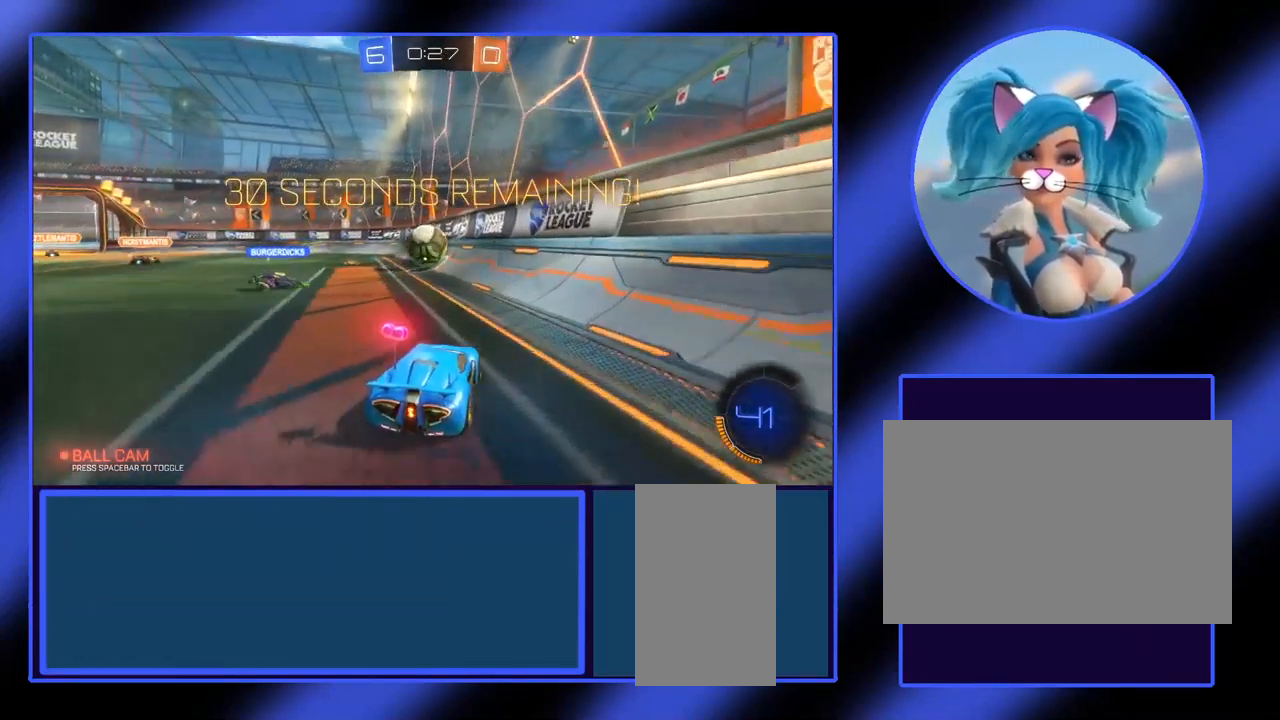
Gameplay with keyboard and mouse; each line is a JSON object with the keys and mouse buttons held at the frame after it. "events" lists presses ("down") and releases ("up") of "a", "alt", "ctrl", "d", "escape", "return", "s", "shift", "space", "tab", "w", "mouse_left", "mouse_wheel", "mouse_right", "mouse_mb4" and "mouse_mb5" between this image and that frame as [ms after this image, input, new state], when the widget could be followed in between. "mouse_left", "mouse_wheel", "mouse_right", "mouse_mb4", "mouse_mb5" = the "left", "wheel", "right", "mb4", "mb5" buttons of the "mouse" list. No other keys are recorded. "wheel" means that the mouse wheel is clicked or scrolled. Not read: mouse_move.
{"keys": ["a", "w"], "mouse": ["left"], "events": [[133, "mouse_left", "down"], [467, "a", "down"]]}
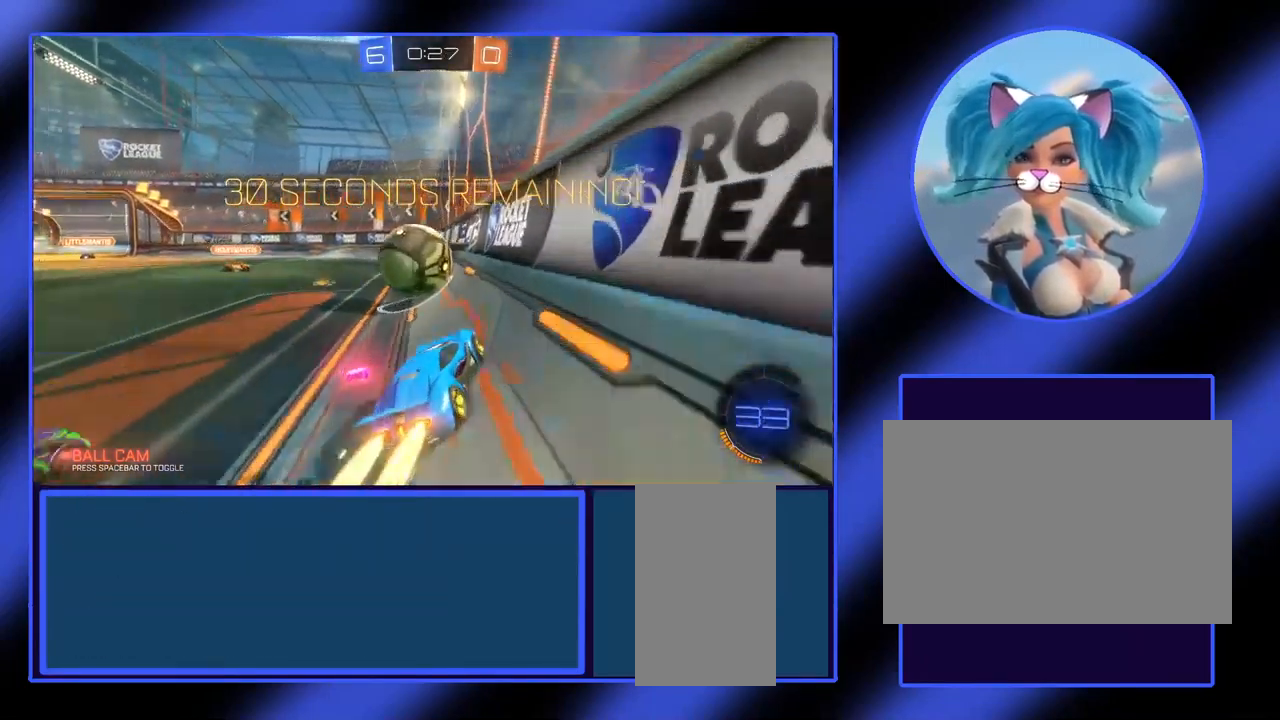
{"keys": ["w"], "mouse": [], "events": [[401, "a", "up"], [401, "mouse_left", "up"]]}
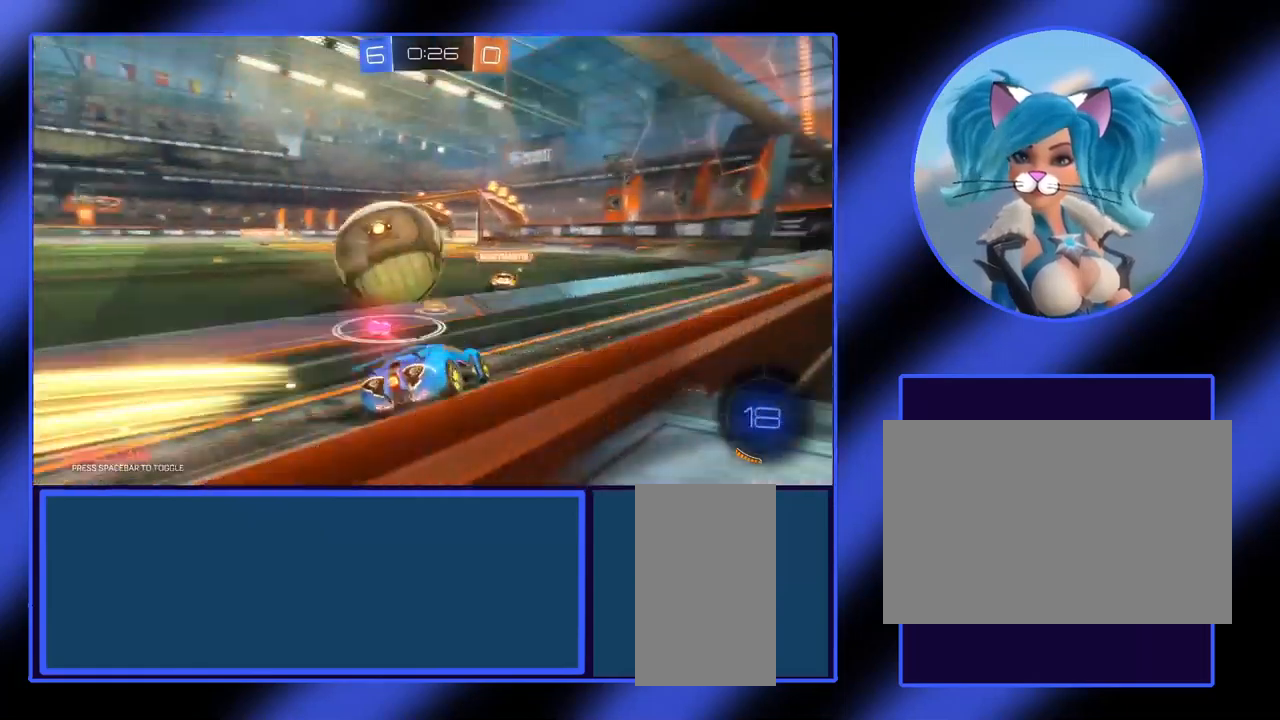
{"keys": ["w"], "mouse": [], "events": []}
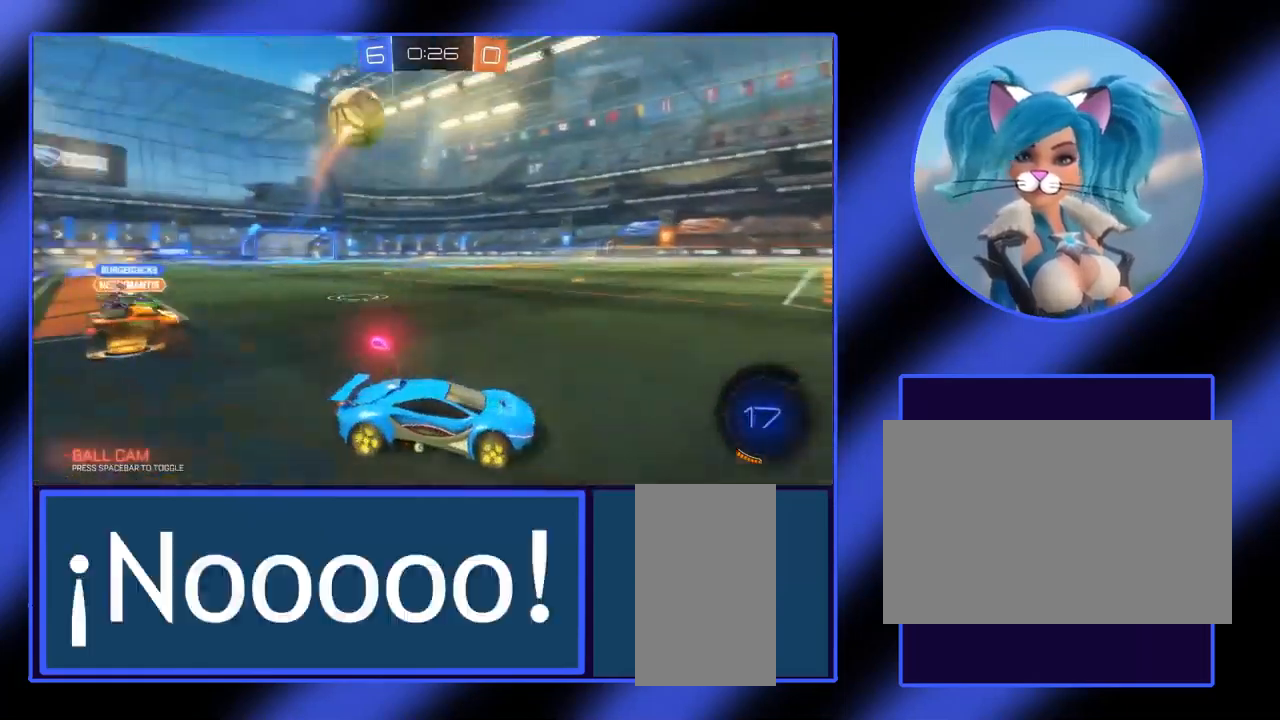
{"keys": ["w"], "mouse": [], "events": [[300, "w", "up"], [500, "w", "down"]]}
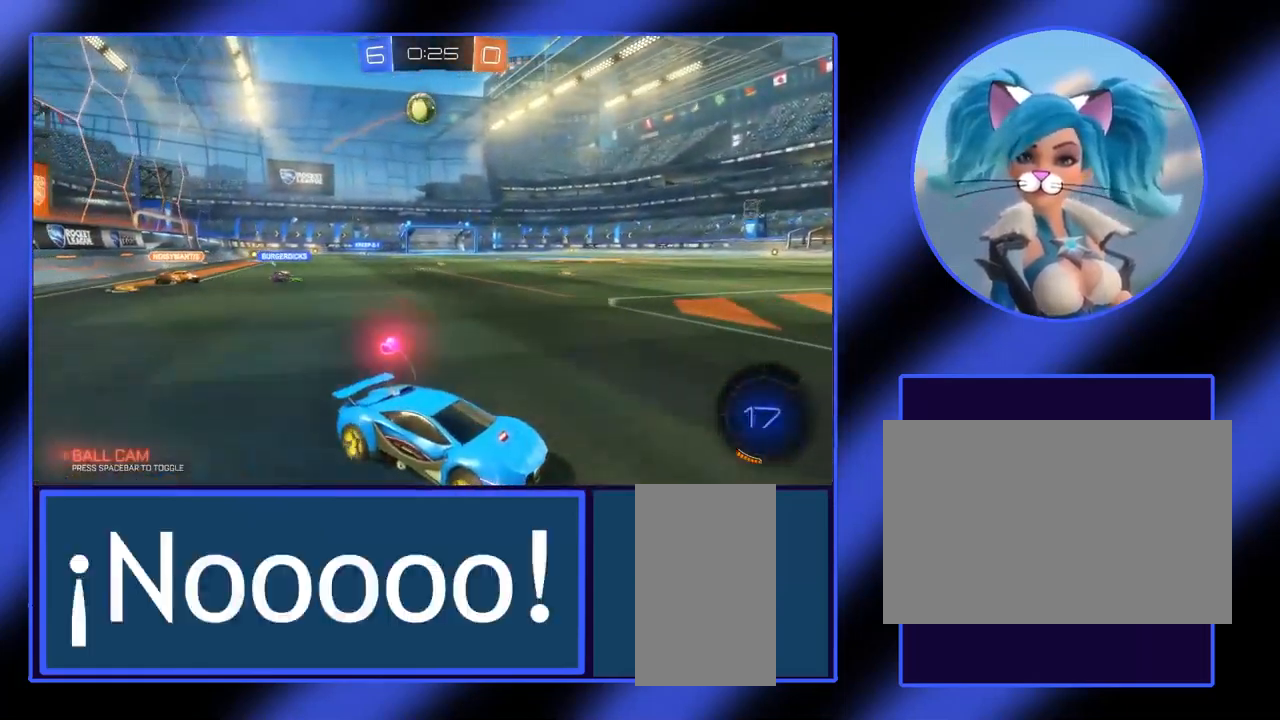
{"keys": ["a", "w"], "mouse": [], "events": [[100, "a", "down"]]}
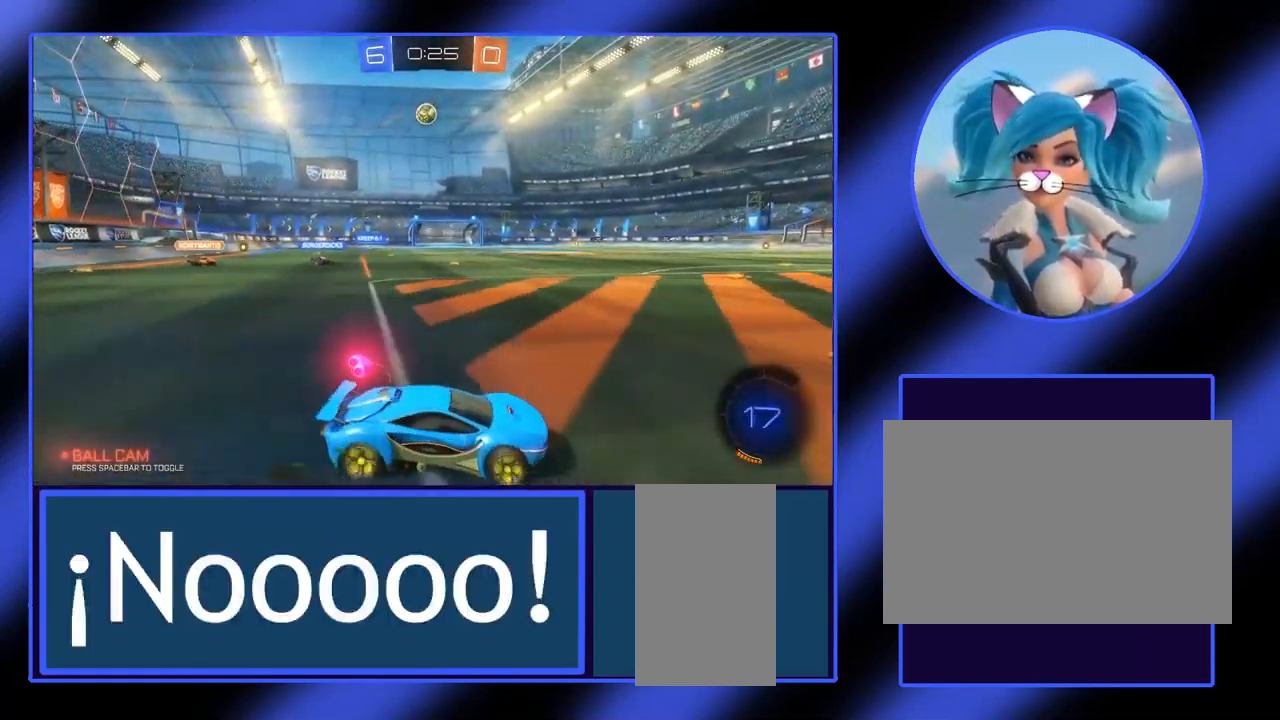
{"keys": ["w"], "mouse": [], "events": [[500, "a", "up"]]}
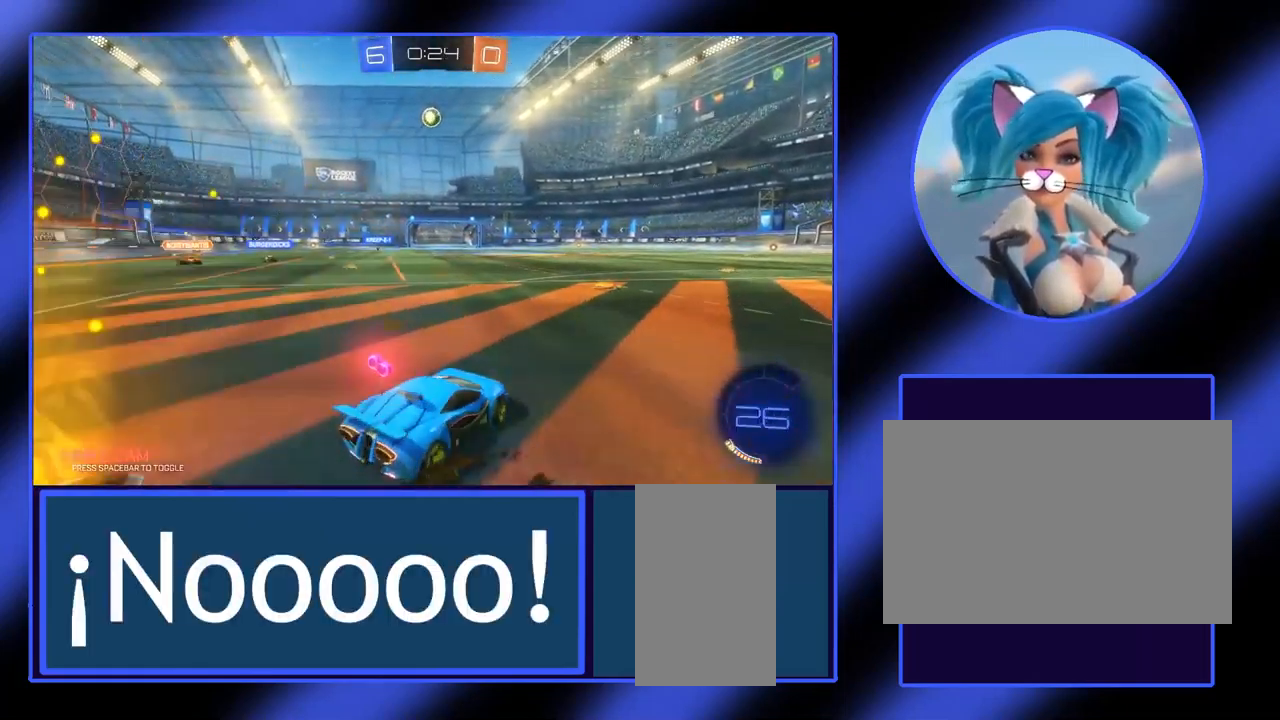
{"keys": ["w"], "mouse": ["left"], "events": [[267, "mouse_left", "down"]]}
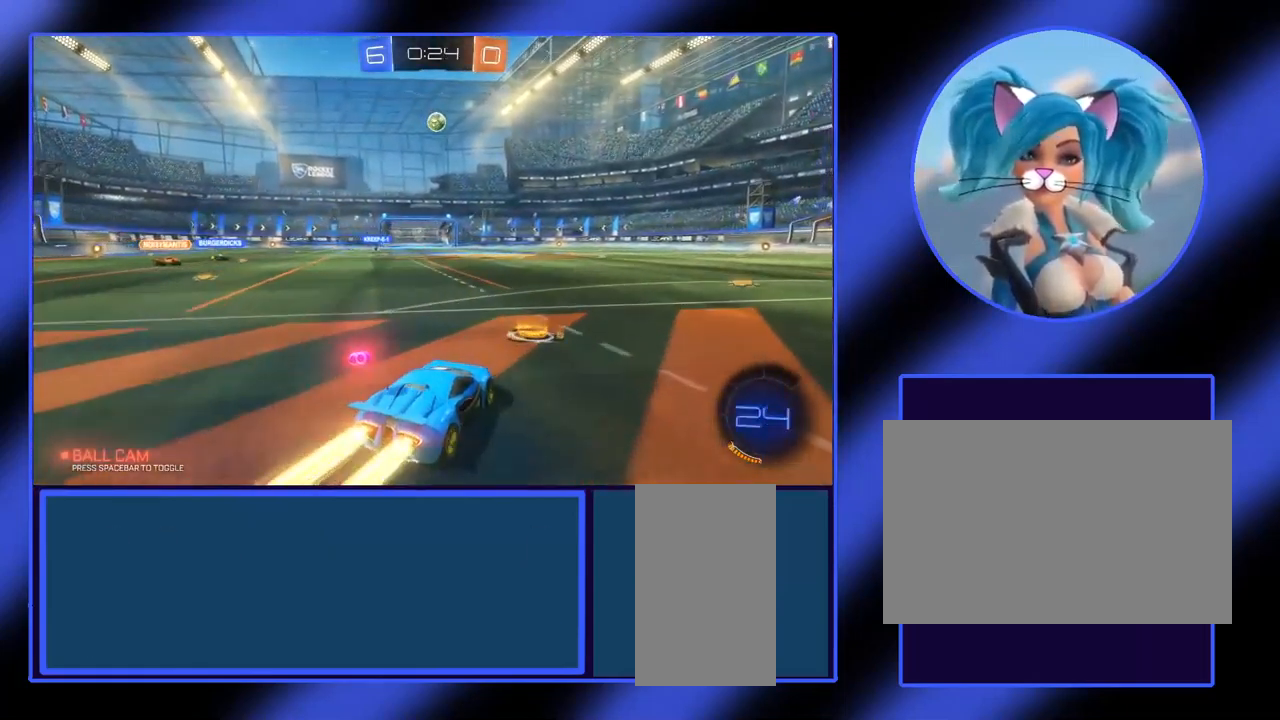
{"keys": ["w"], "mouse": ["left"], "events": [[200, "a", "down"], [334, "a", "up"]]}
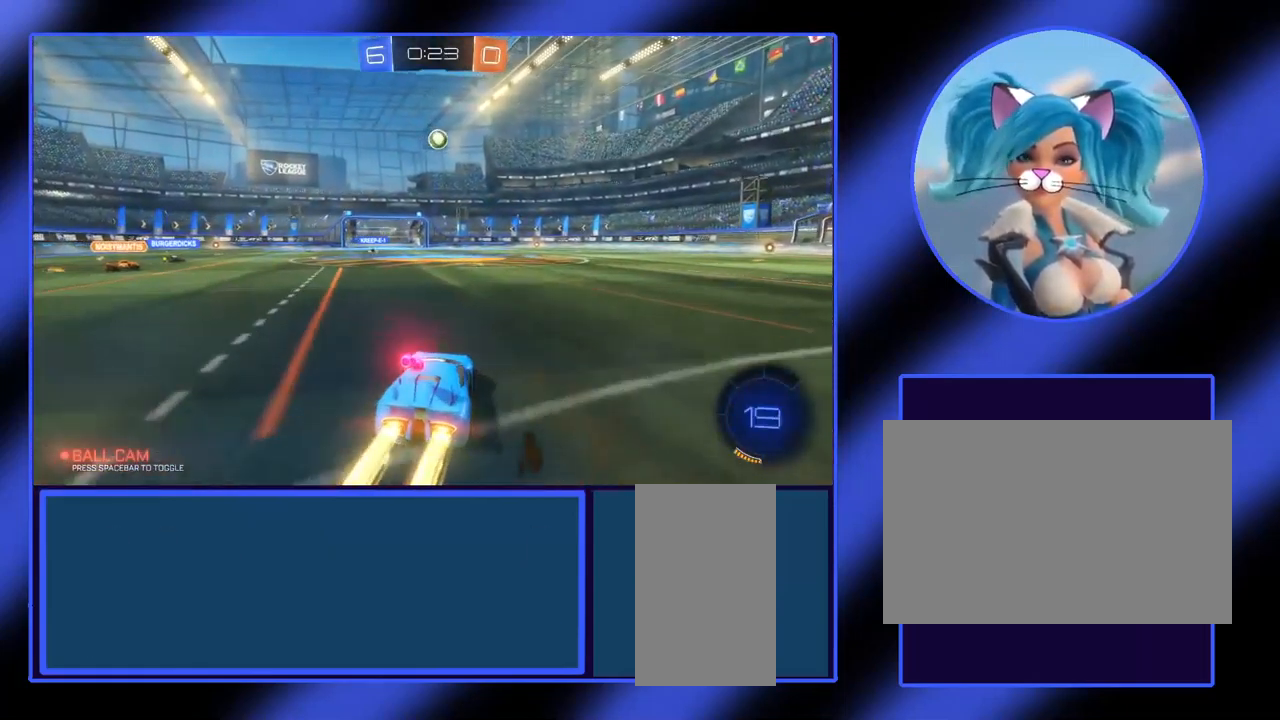
{"keys": ["w"], "mouse": [], "events": [[467, "mouse_left", "up"]]}
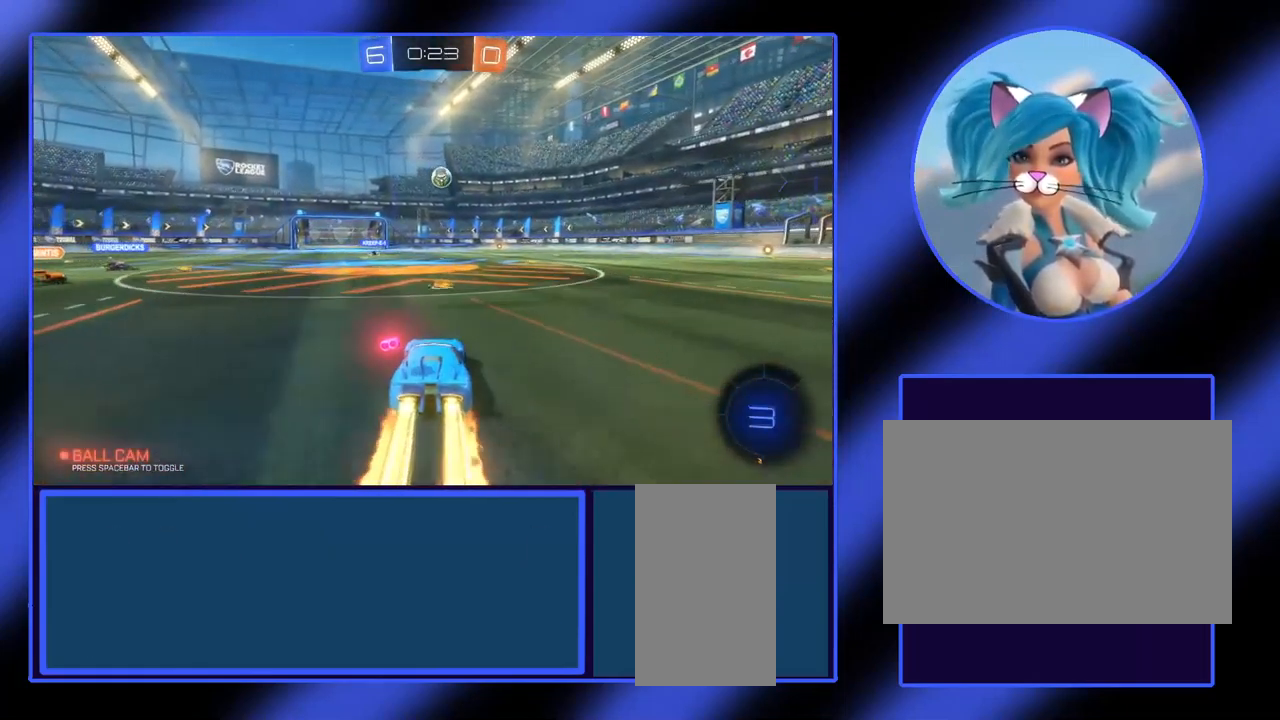
{"keys": ["w"], "mouse": [], "events": [[100, "a", "down"], [267, "a", "up"]]}
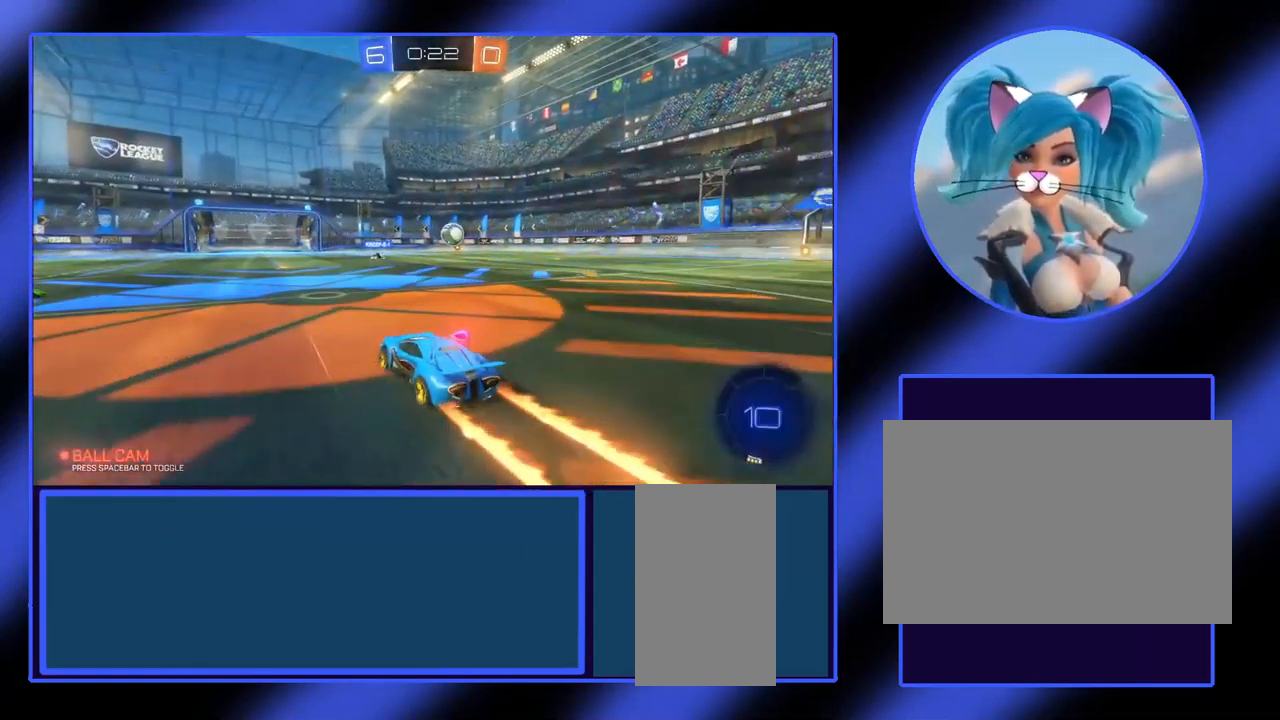
{"keys": ["w"], "mouse": [], "events": []}
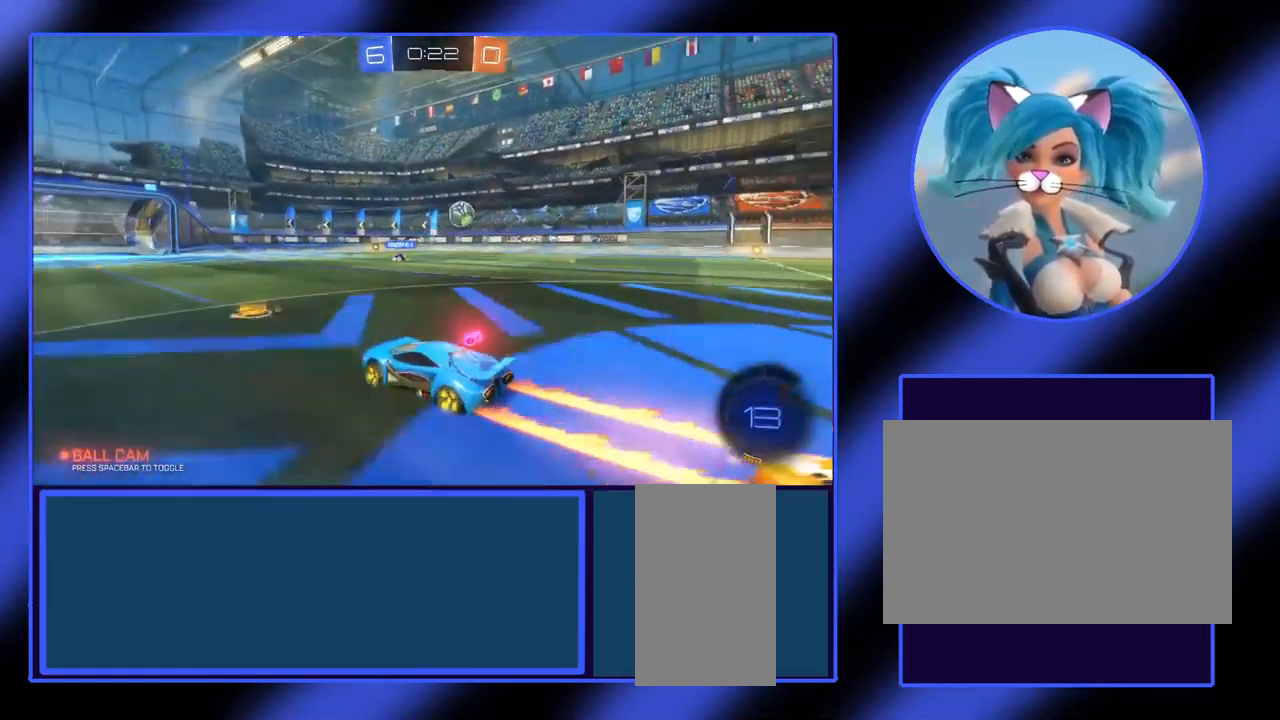
{"keys": ["w"], "mouse": [], "events": []}
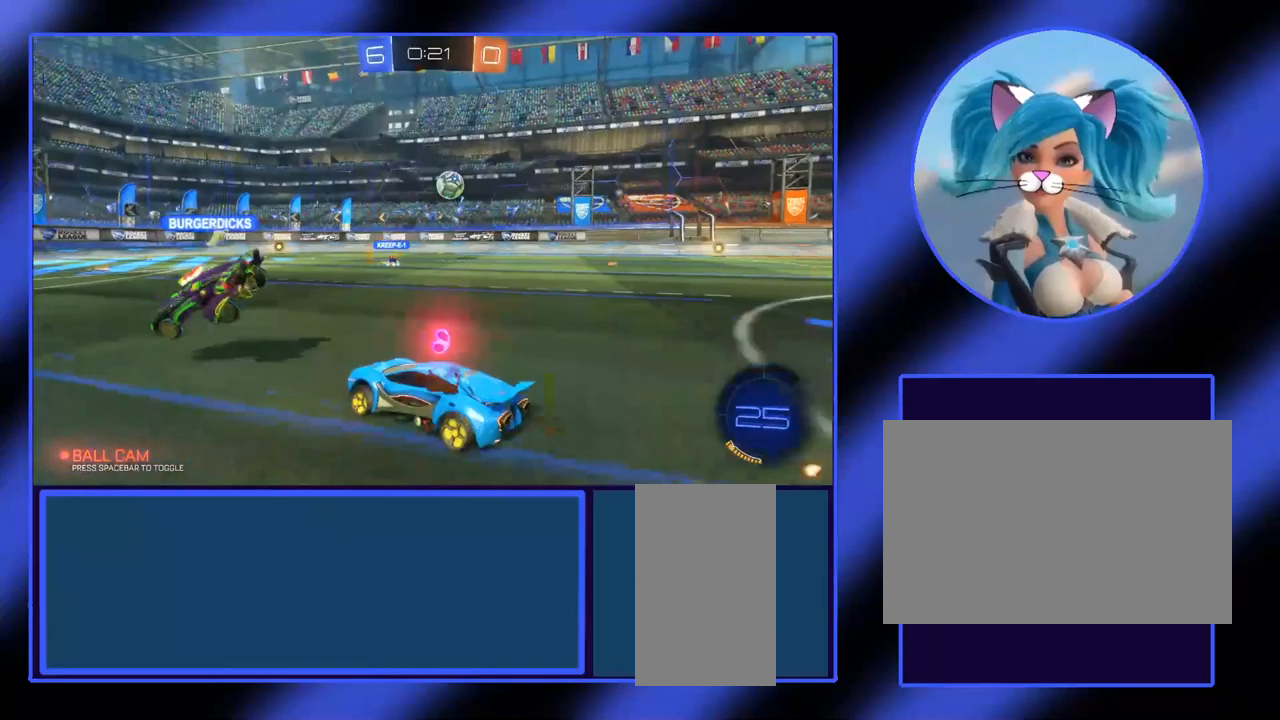
{"keys": ["w"], "mouse": [], "events": []}
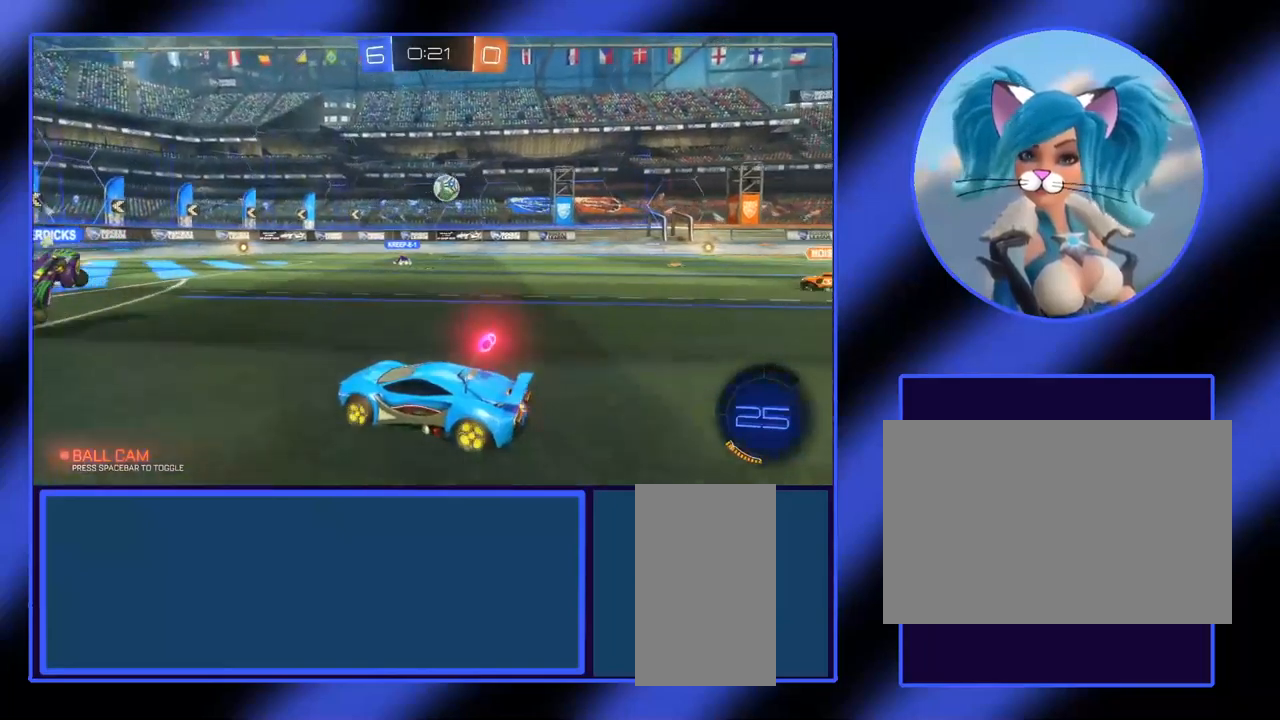
{"keys": ["w"], "mouse": [], "events": [[133, "d", "down"], [367, "d", "up"]]}
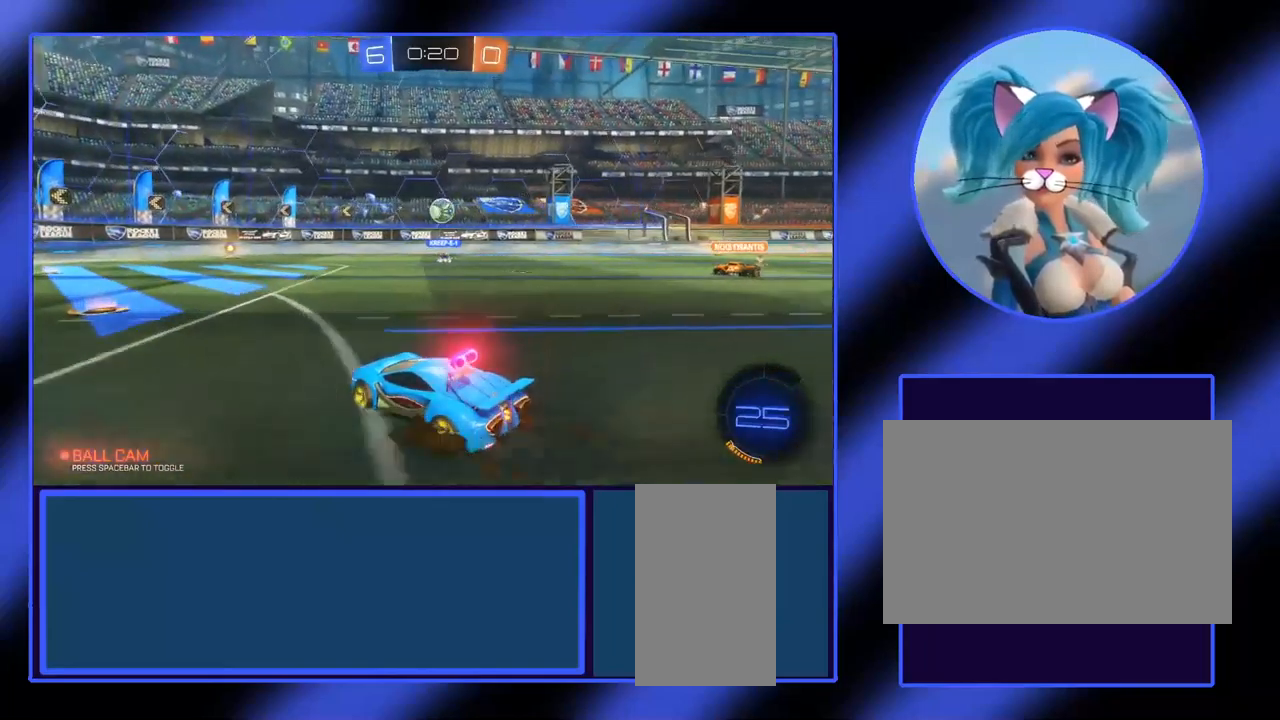
{"keys": ["w"], "mouse": [], "events": []}
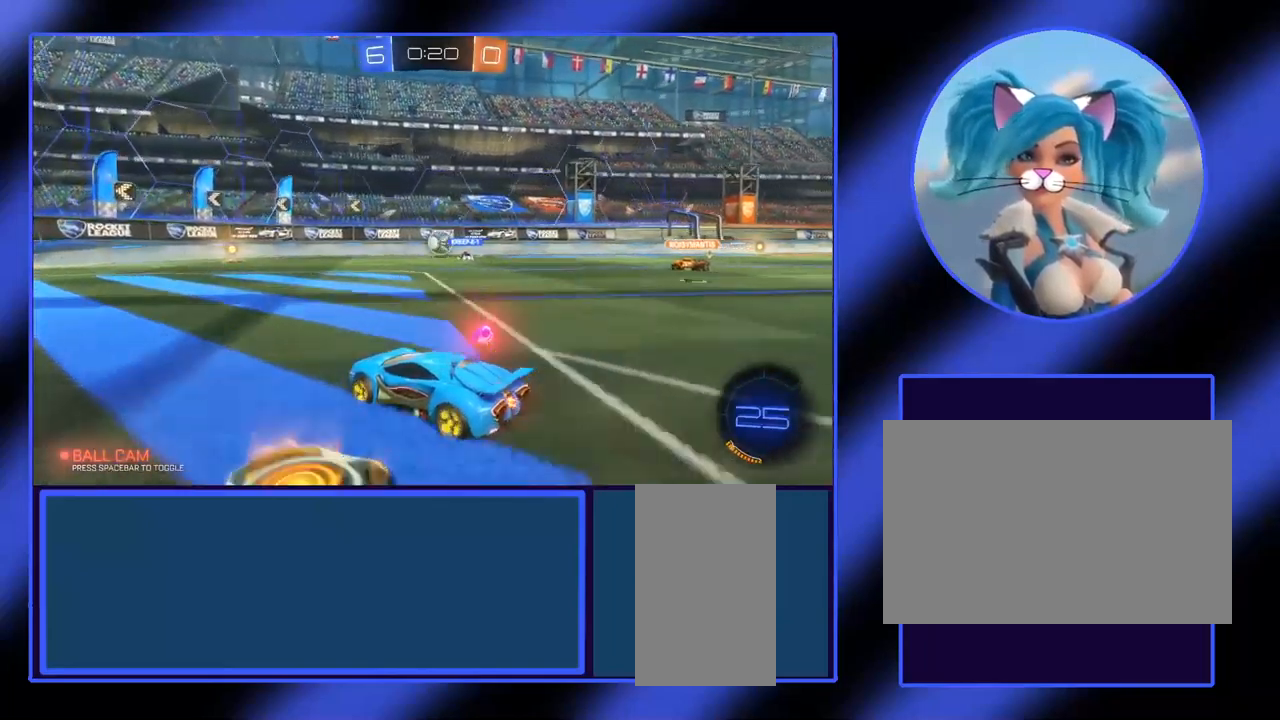
{"keys": ["d", "w"], "mouse": [], "events": [[500, "d", "down"]]}
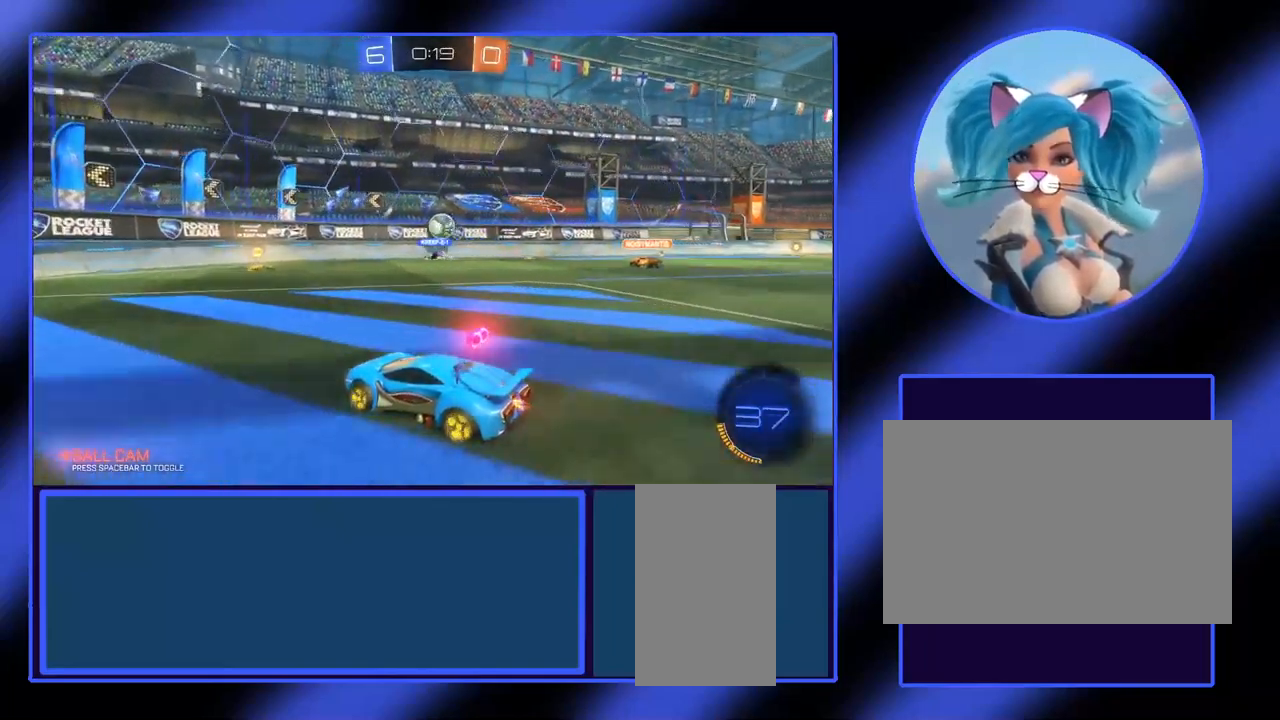
{"keys": ["s"], "mouse": [], "events": [[133, "d", "up"], [200, "w", "up"], [333, "s", "down"]]}
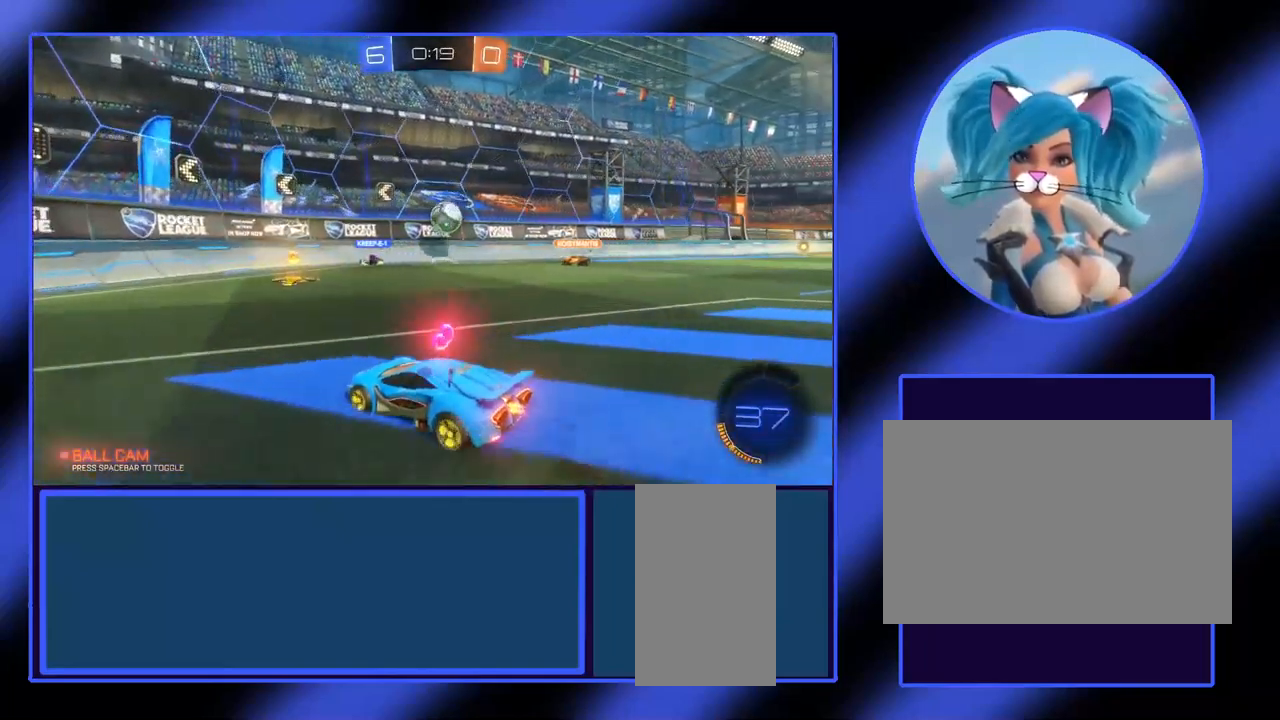
{"keys": ["a"], "mouse": [], "events": [[133, "a", "down"], [500, "s", "up"]]}
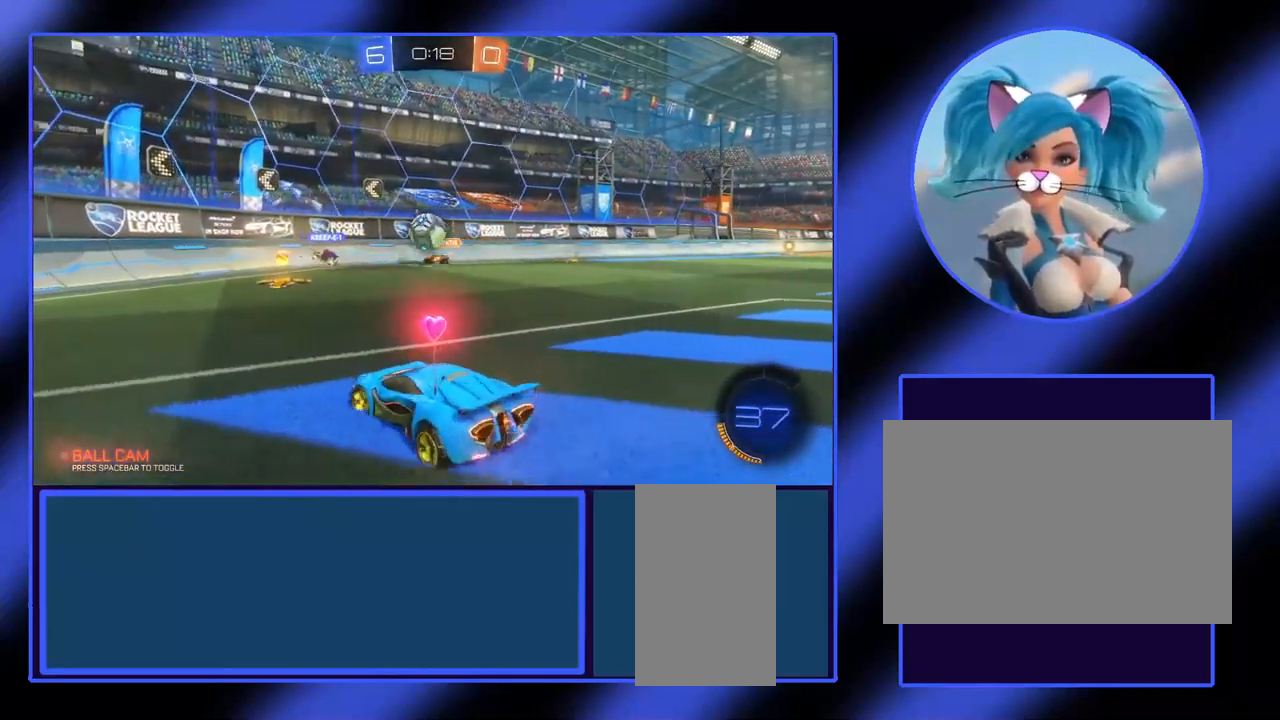
{"keys": ["w"], "mouse": [], "events": [[33, "a", "up"], [33, "s", "down"], [200, "s", "up"], [300, "w", "down"]]}
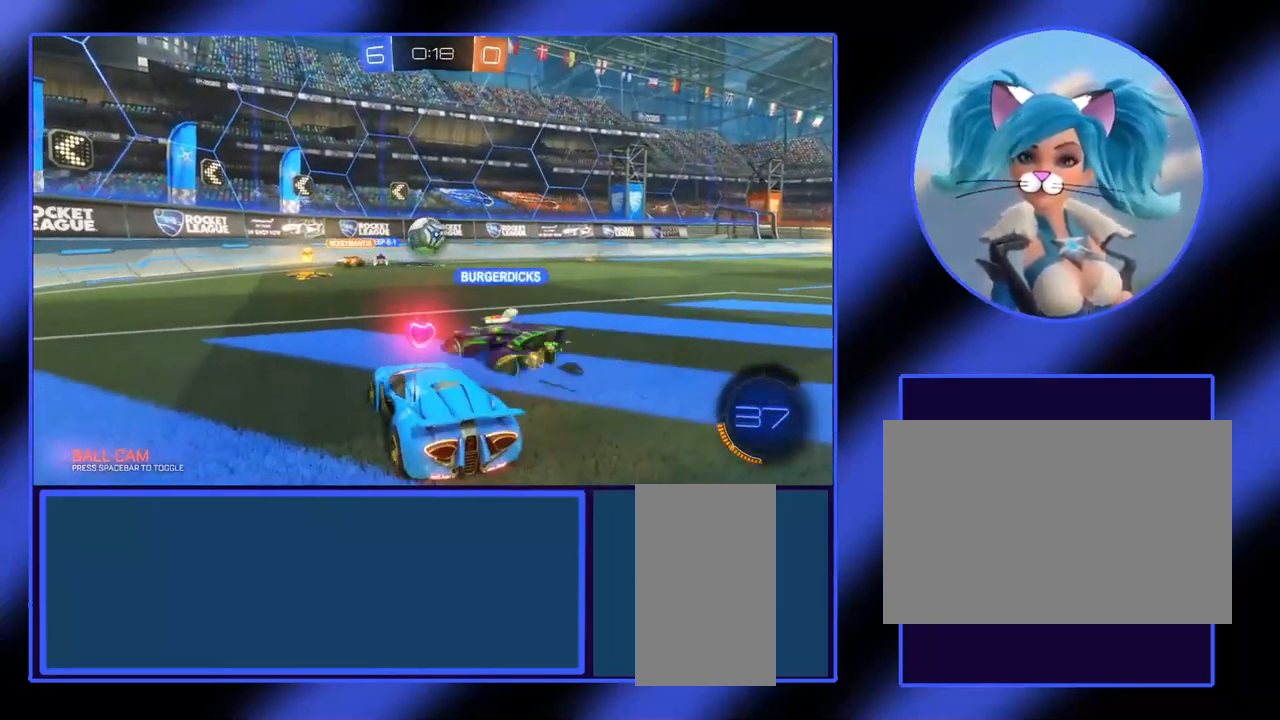
{"keys": ["w"], "mouse": [], "events": [[33, "a", "down"], [233, "a", "up"], [467, "d", "down"], [500, "d", "up"]]}
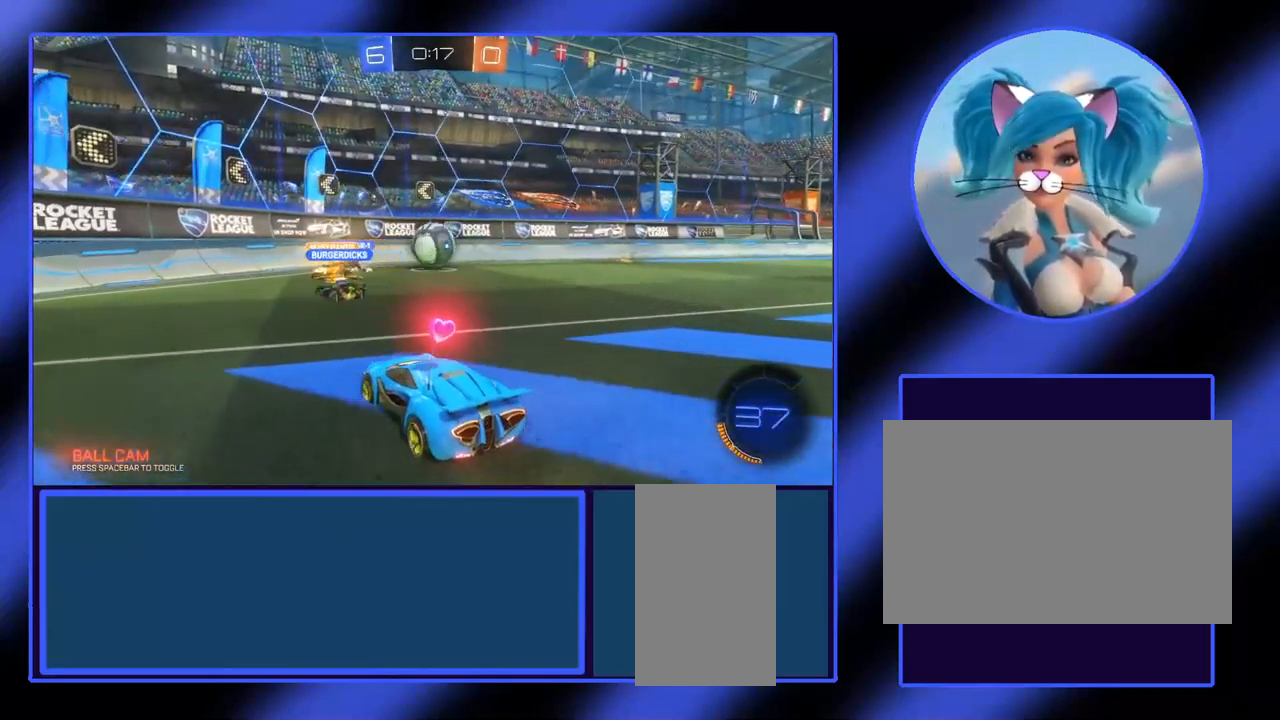
{"keys": ["w"], "mouse": [], "events": []}
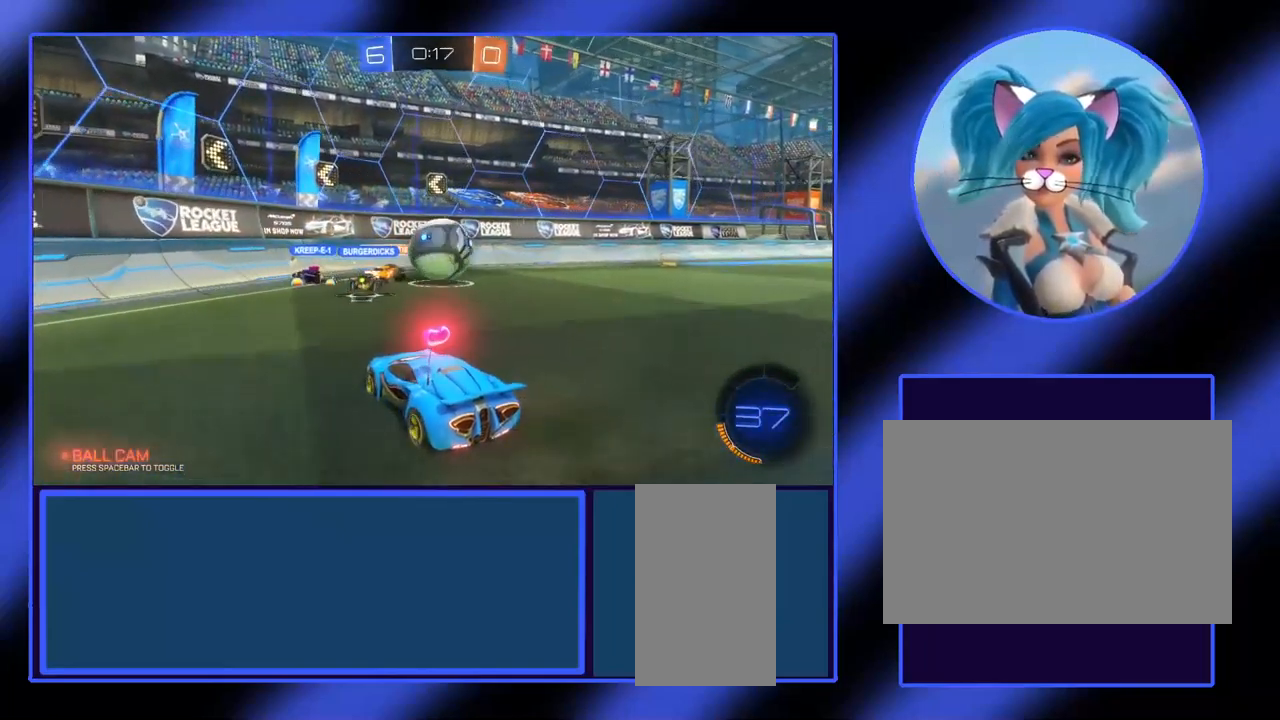
{"keys": ["d", "w"], "mouse": [], "events": [[67, "d", "down"], [133, "d", "up"], [233, "d", "down"]]}
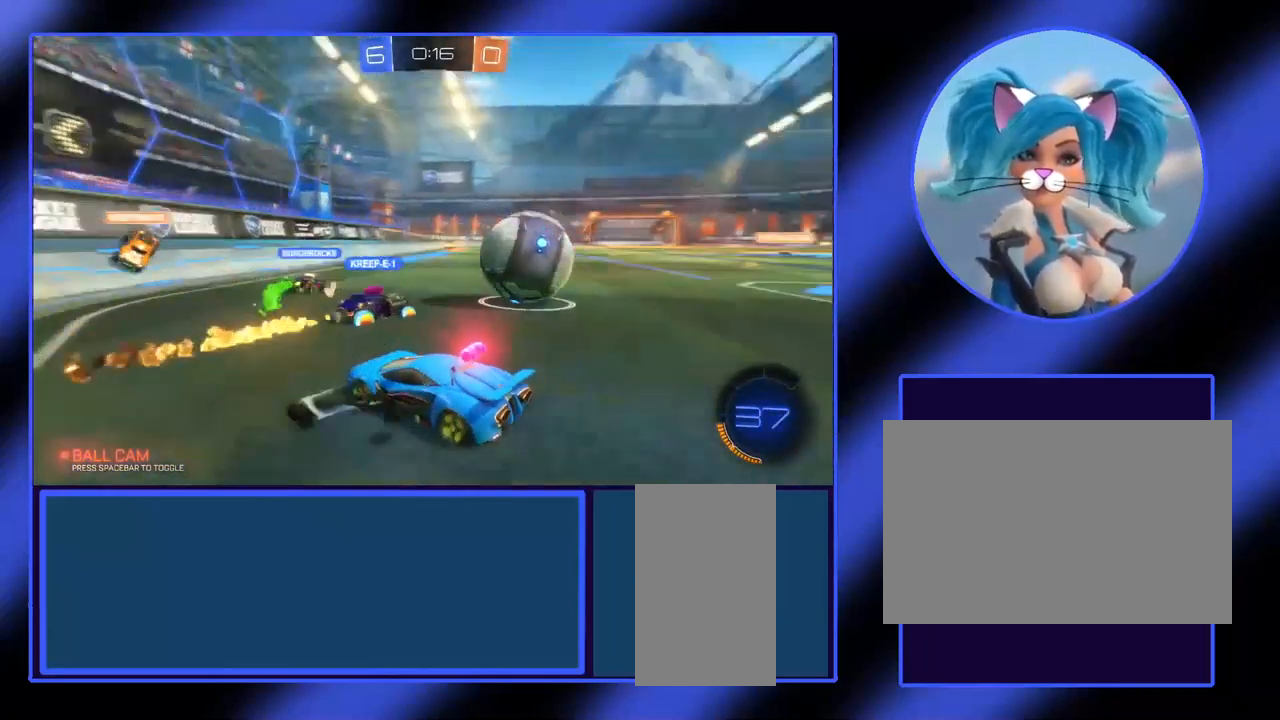
{"keys": ["d", "w"], "mouse": [], "events": [[100, "w", "up"], [267, "w", "down"]]}
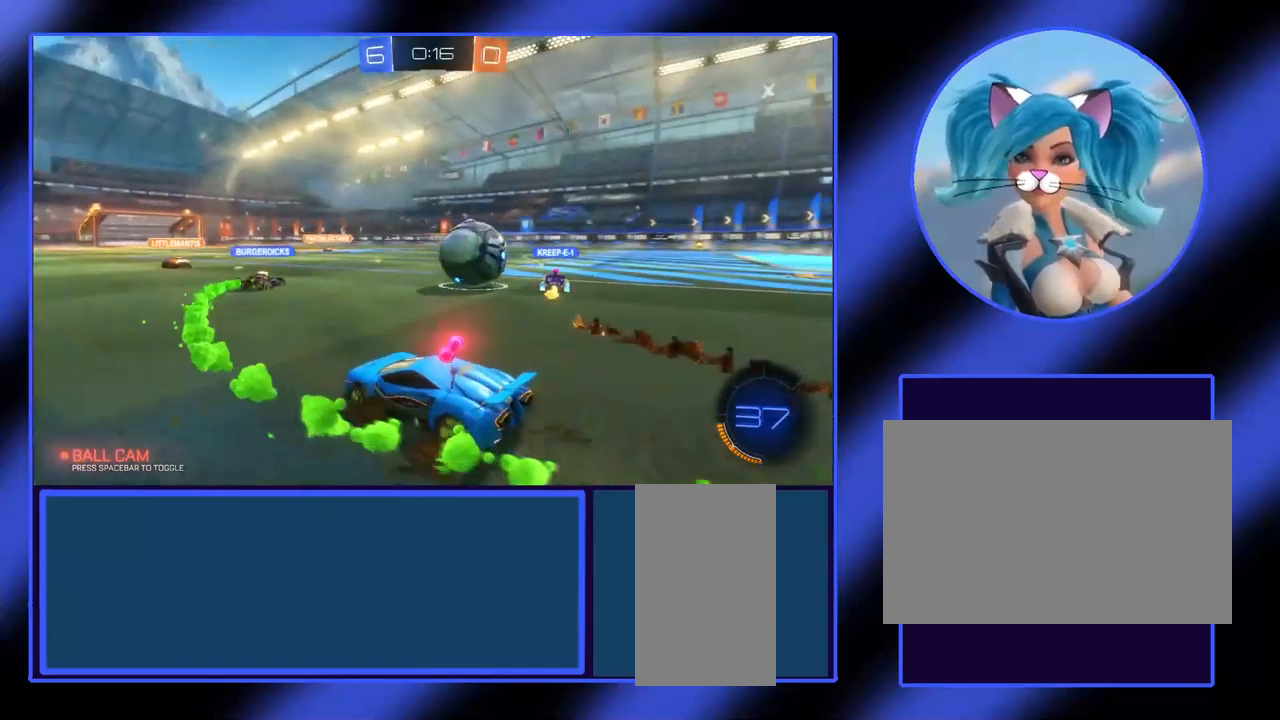
{"keys": ["w"], "mouse": [], "events": [[500, "d", "up"]]}
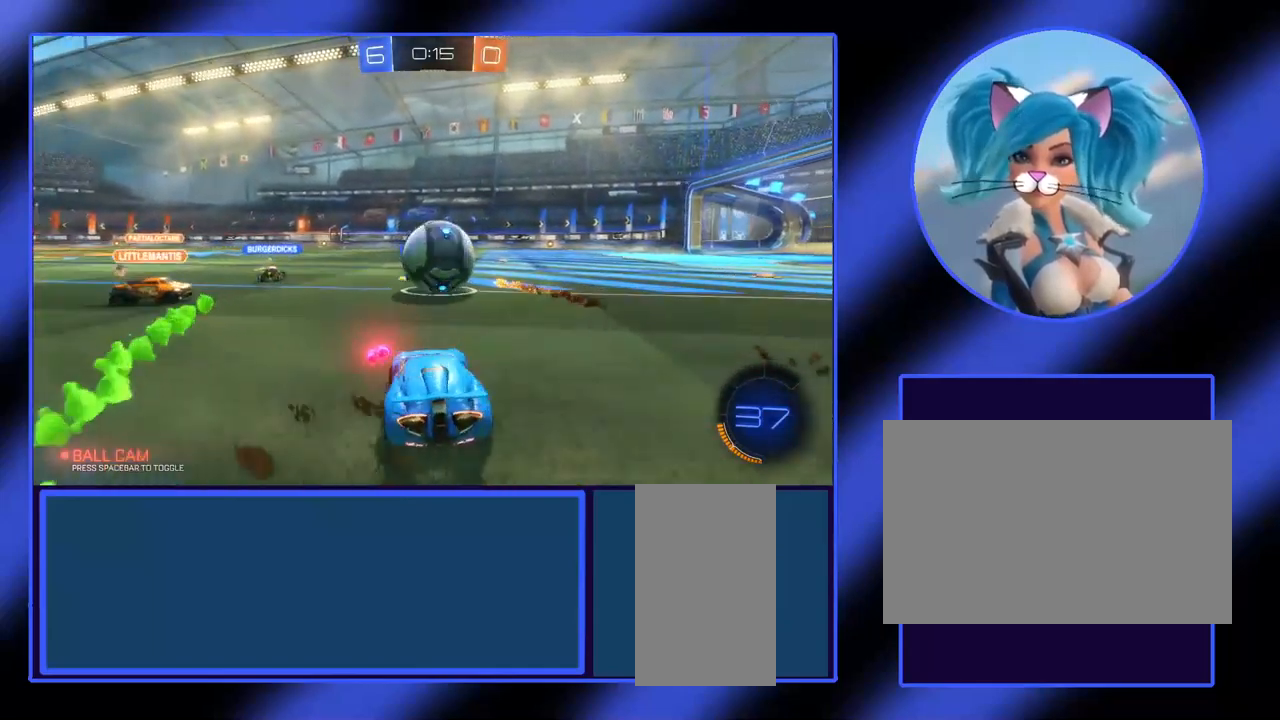
{"keys": ["w"], "mouse": [], "events": [[300, "a", "down"], [367, "a", "up"]]}
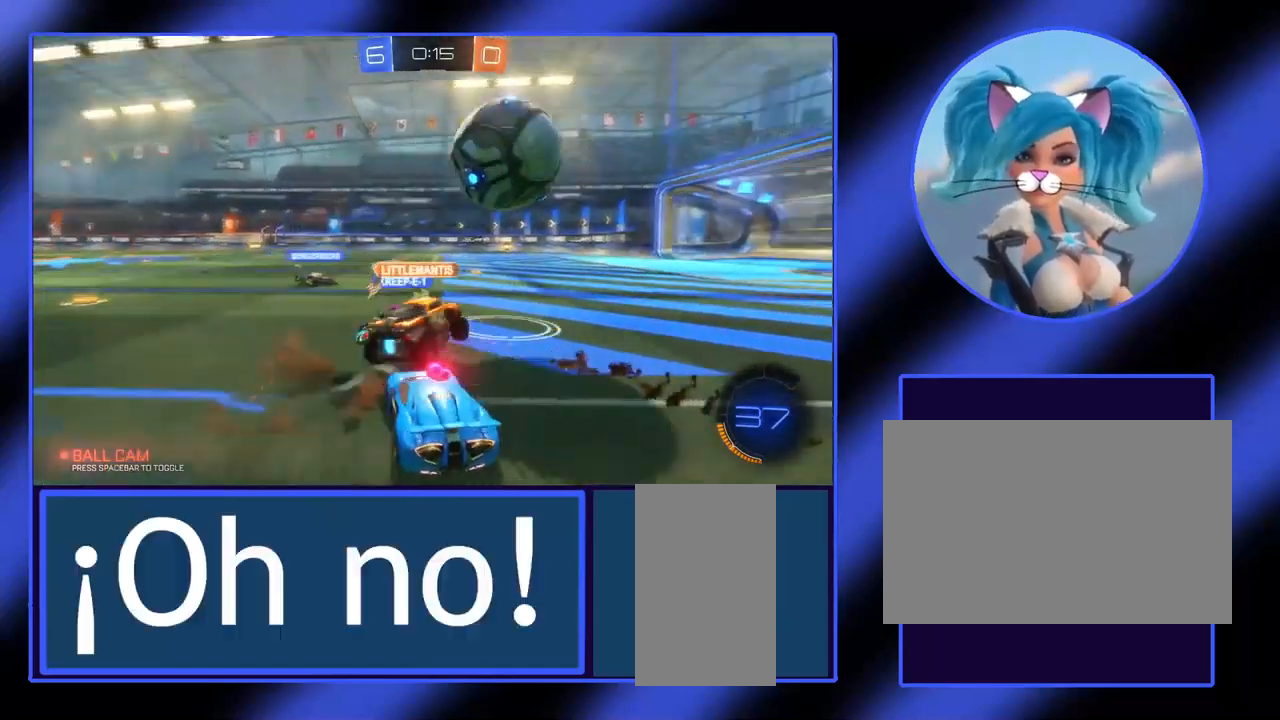
{"keys": ["w"], "mouse": [], "events": [[233, "d", "down"], [300, "d", "up"]]}
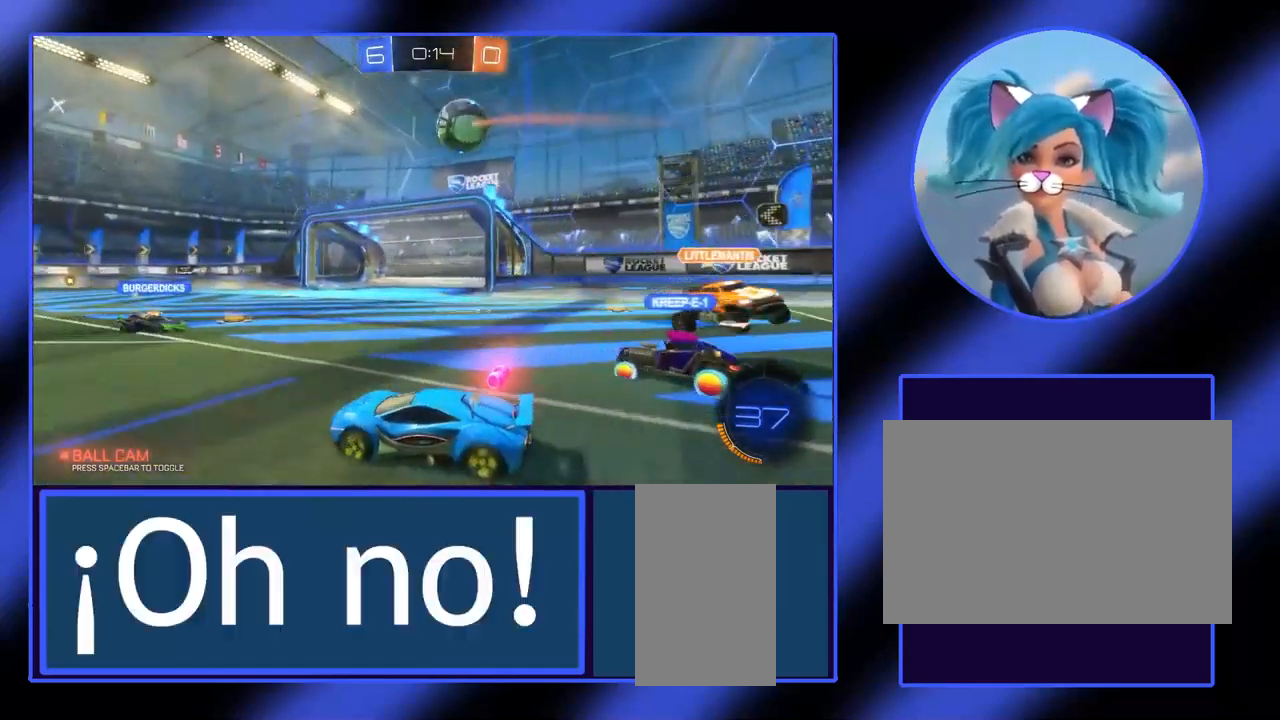
{"keys": ["w"], "mouse": [], "events": [[233, "d", "down"], [400, "d", "up"]]}
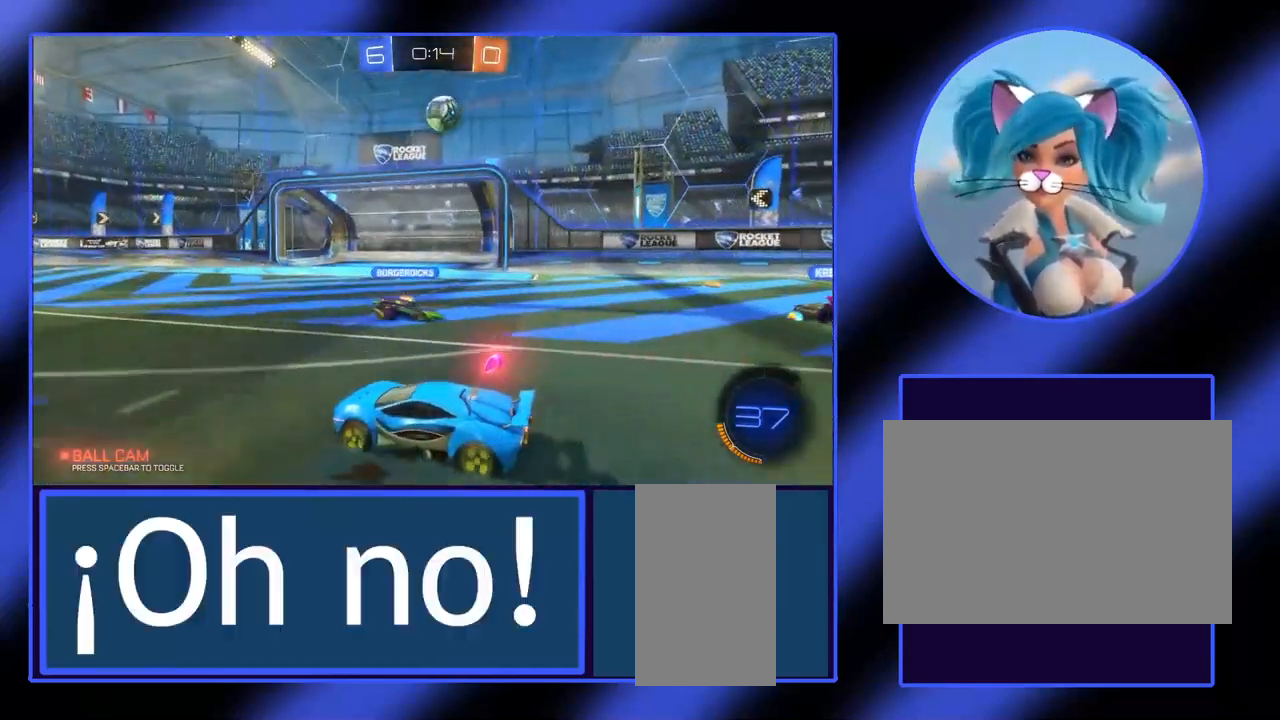
{"keys": ["w"], "mouse": [], "events": []}